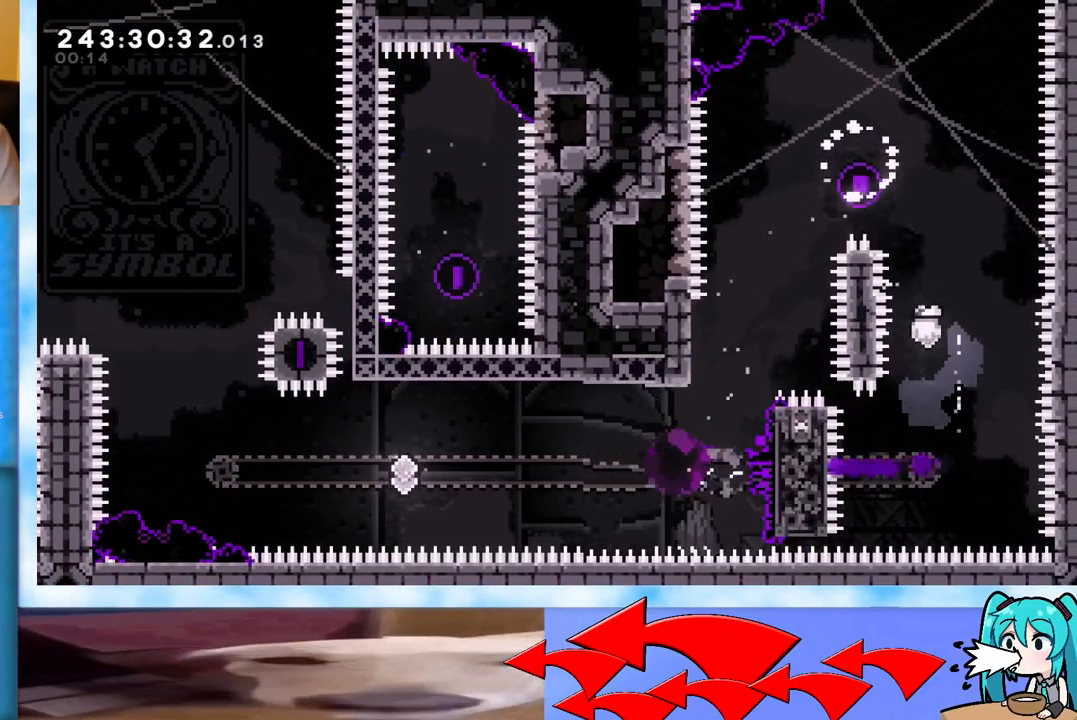
Gameplay with keyboard; each line is a JSON object with the keys held at the frame after it. "events" lists presses ("down") and releases ("up") of "dash", "demo", "down", "grab", "j2", "jump", "left", "pause", "right" and "up" between this image and that frame as [ms after this image, input, new state], when the widget could be followed in between. No other keys are recorded. Mouse input is not recorded. Key names are as the overlay labels them; some are game actions (e.g. jump) rather than physical keys.
{"keys": ["dash", "left"], "events": [[67, "dash", "up"], [300, "dash", "down"]]}
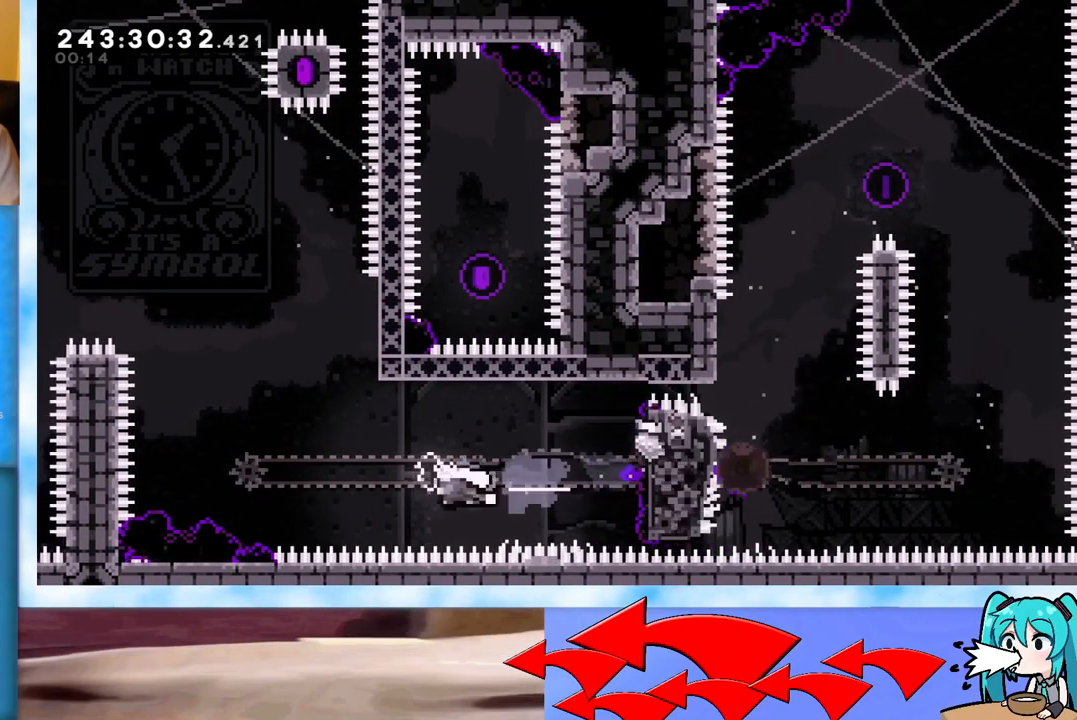
{"keys": ["jump", "left", "up"], "events": [[33, "dash", "up"], [133, "left", "up"], [133, "up", "down"], [183, "dash", "down"], [367, "dash", "up"], [417, "jump", "down"], [417, "left", "down"]]}
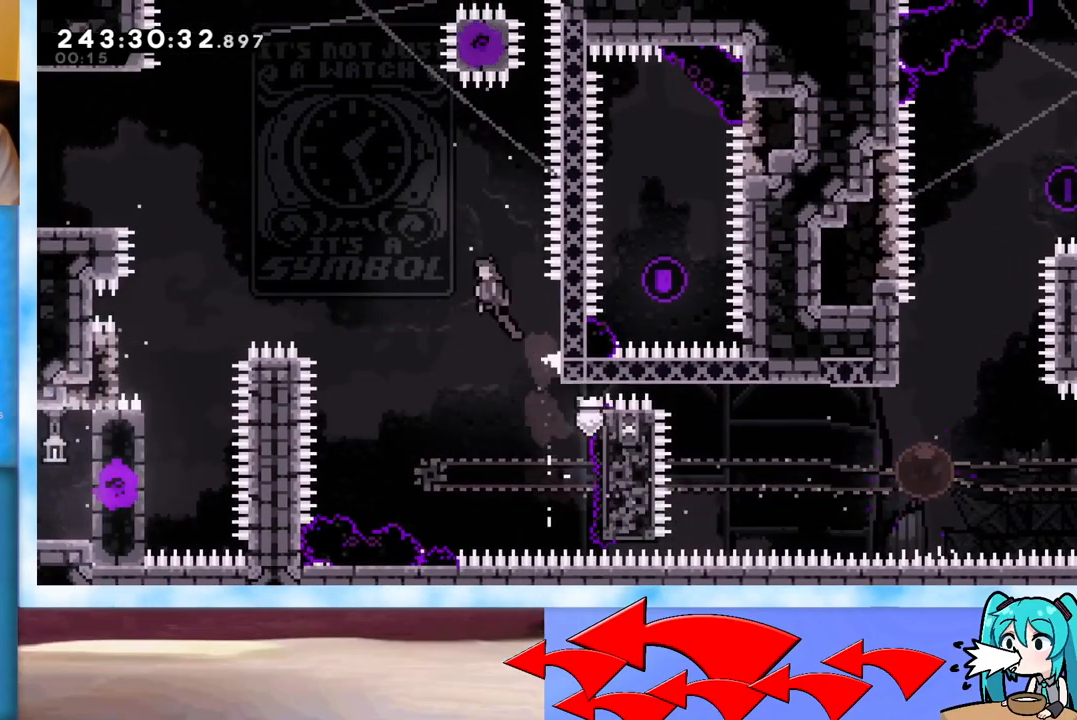
{"keys": ["jump", "left", "up"], "events": []}
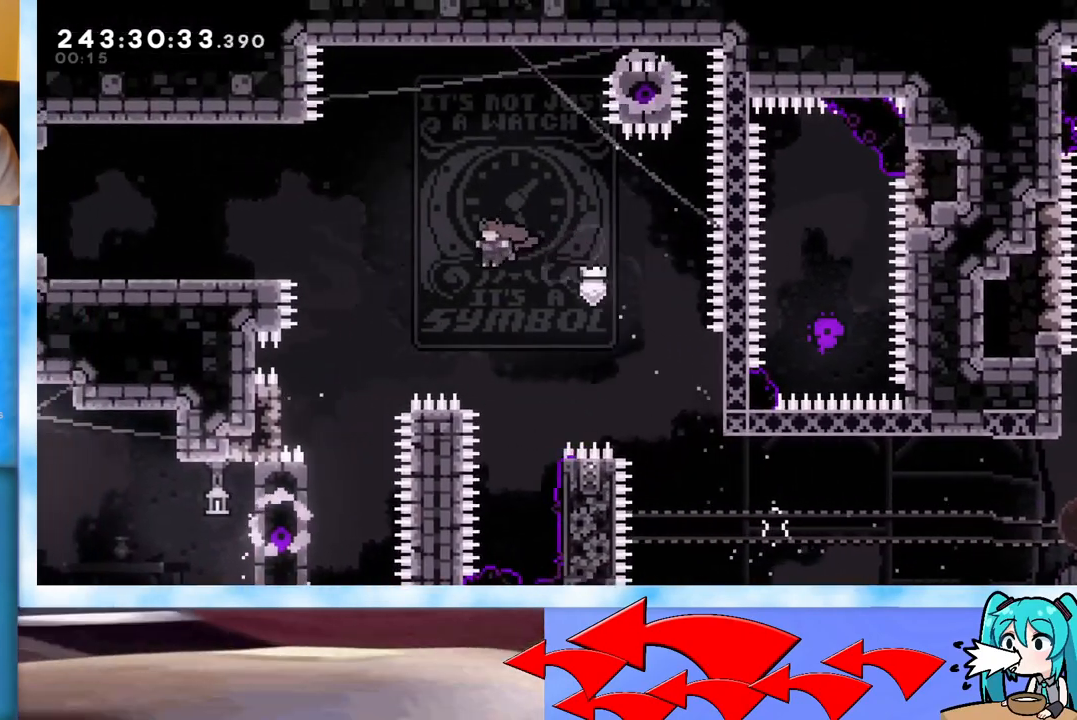
{"keys": ["left"], "events": [[66, "jump", "up"], [166, "dash", "down"], [300, "dash", "up"], [500, "up", "up"]]}
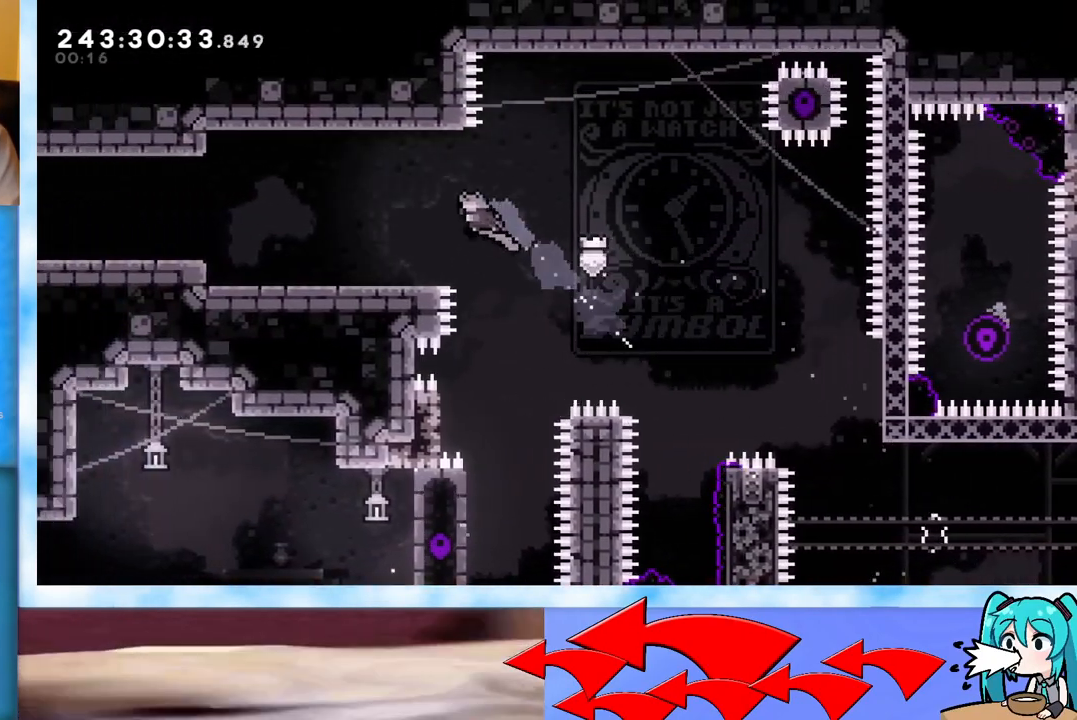
{"keys": ["grab", "left"], "events": [[267, "dash", "down"], [267, "down", "down"], [367, "dash", "up"], [417, "down", "up"], [417, "grab", "down"]]}
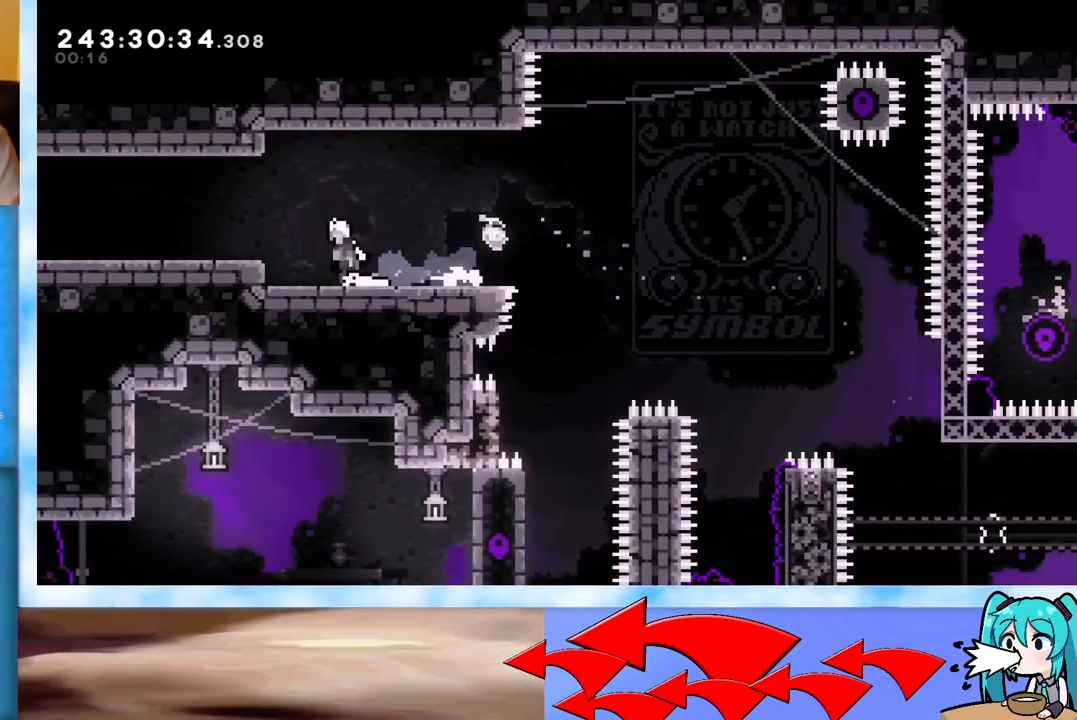
{"keys": ["left"], "events": [[16, "jump", "down"], [66, "j2", "down"], [433, "grab", "up"], [433, "j2", "up"], [433, "jump", "up"]]}
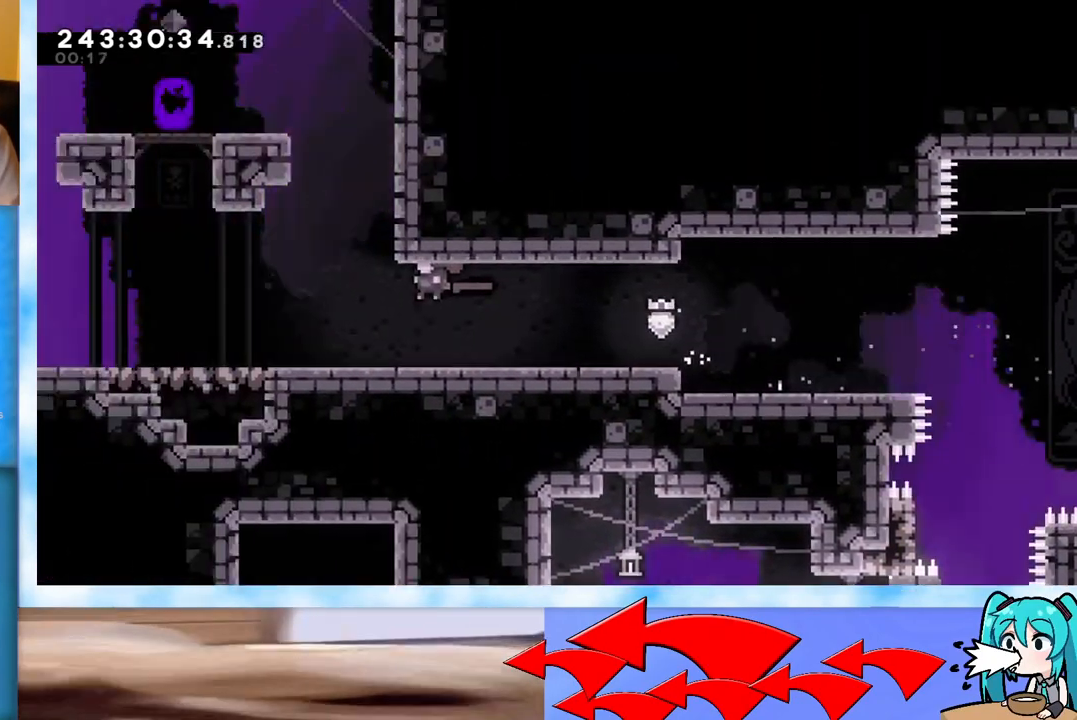
{"keys": ["left"], "events": []}
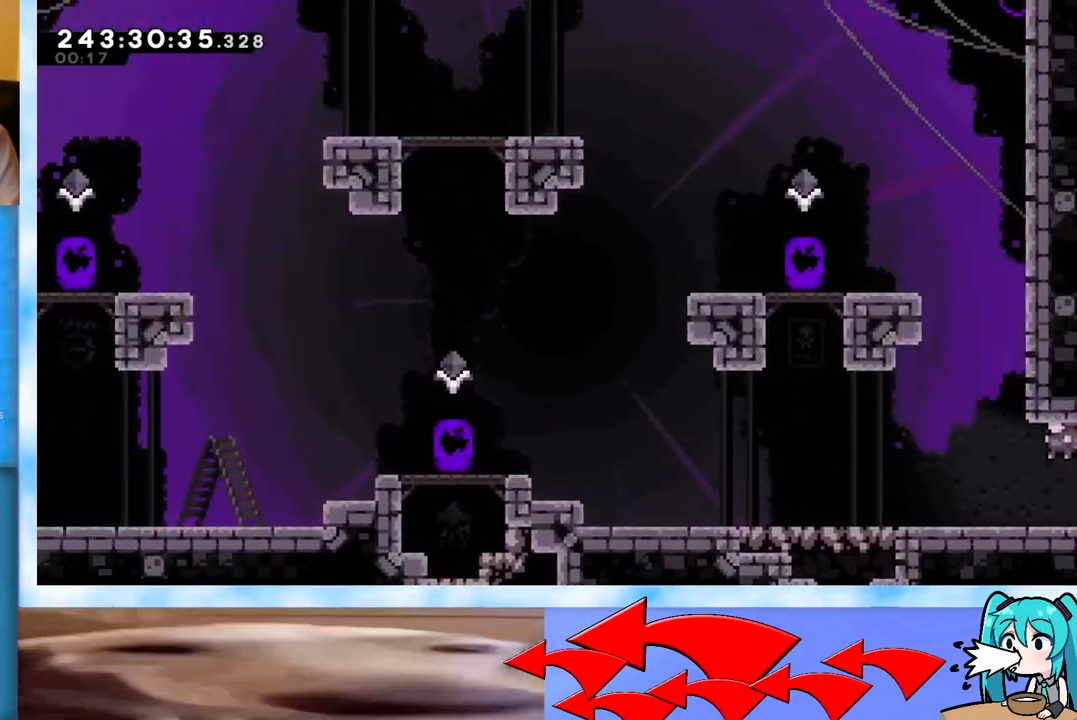
{"keys": ["jump", "left"], "events": [[183, "dash", "down"], [183, "down", "down"], [317, "dash", "up"], [317, "down", "up"], [417, "jump", "down"]]}
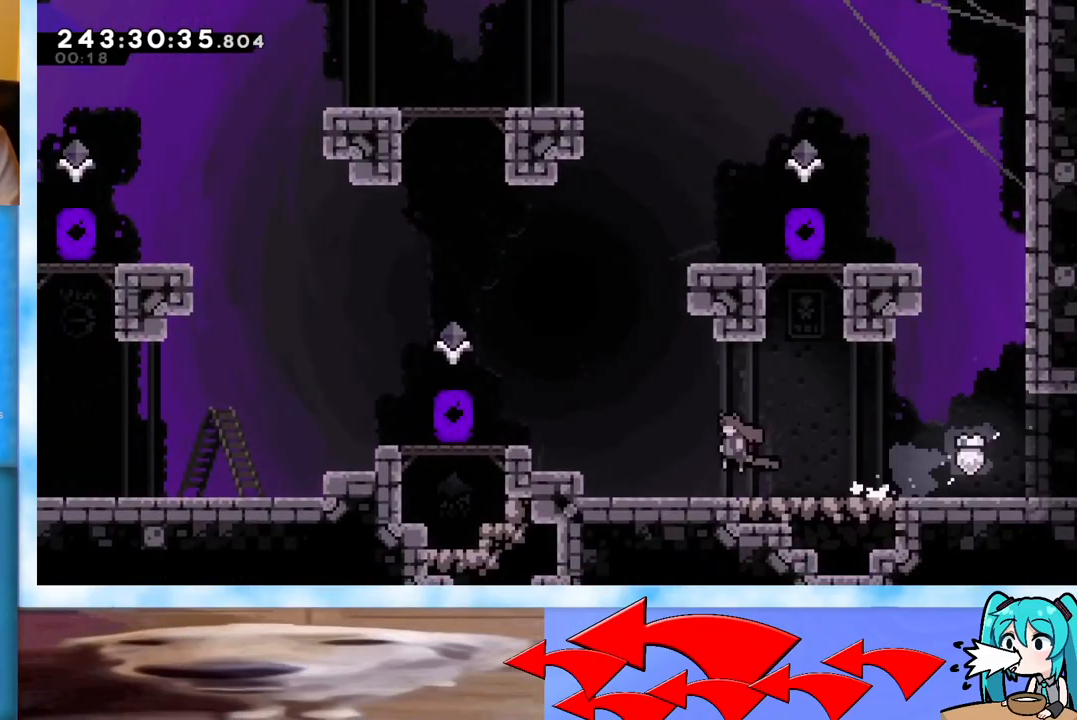
{"keys": [], "events": [[200, "dash", "down"], [334, "dash", "up"], [434, "jump", "up"], [434, "left", "up"]]}
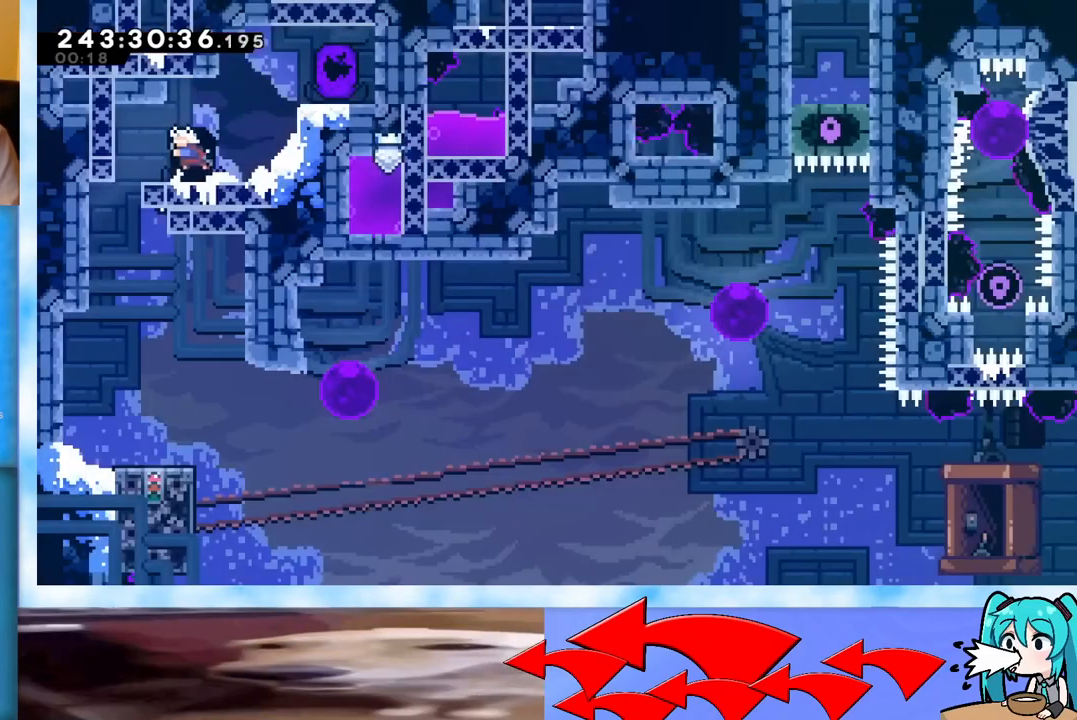
{"keys": [], "events": [[66, "left", "down"], [300, "left", "up"]]}
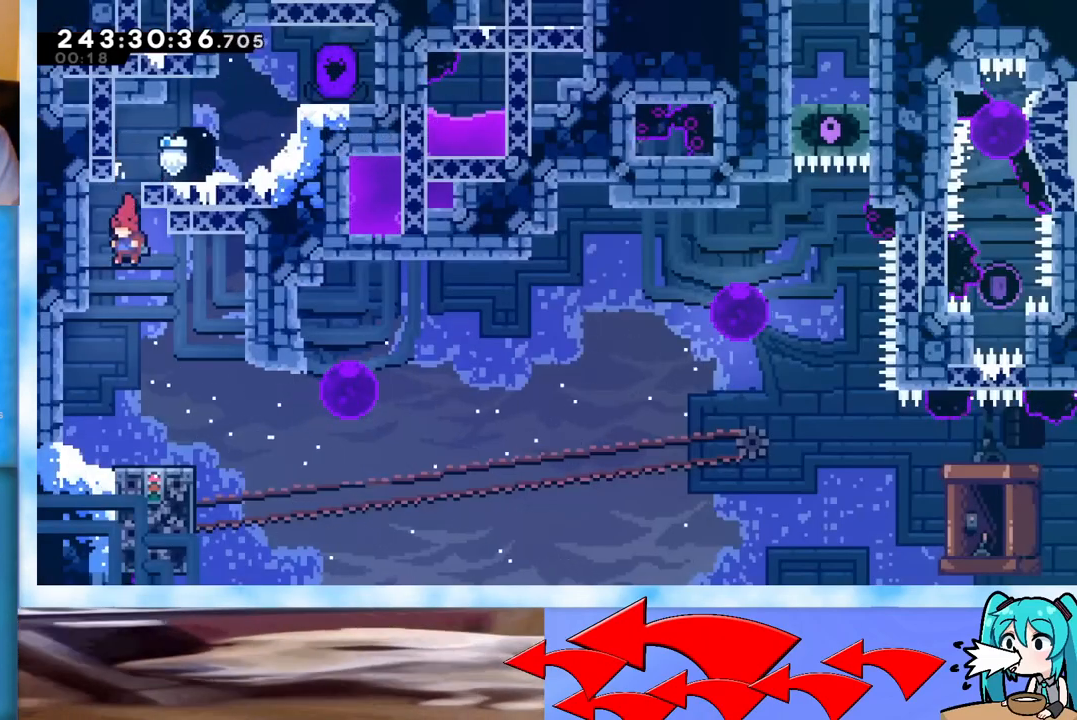
{"keys": ["jump", "right"], "events": [[133, "left", "down"], [334, "left", "up"], [417, "jump", "down"], [417, "right", "down"]]}
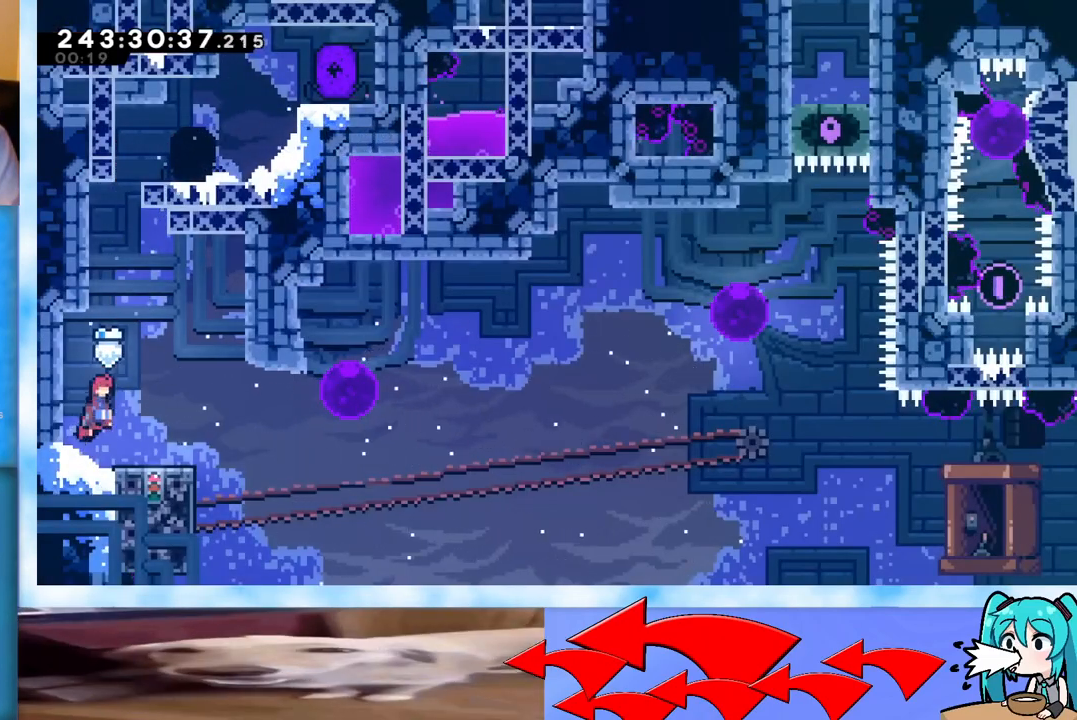
{"keys": ["grab", "jump"], "events": [[50, "grab", "down"], [383, "right", "up"]]}
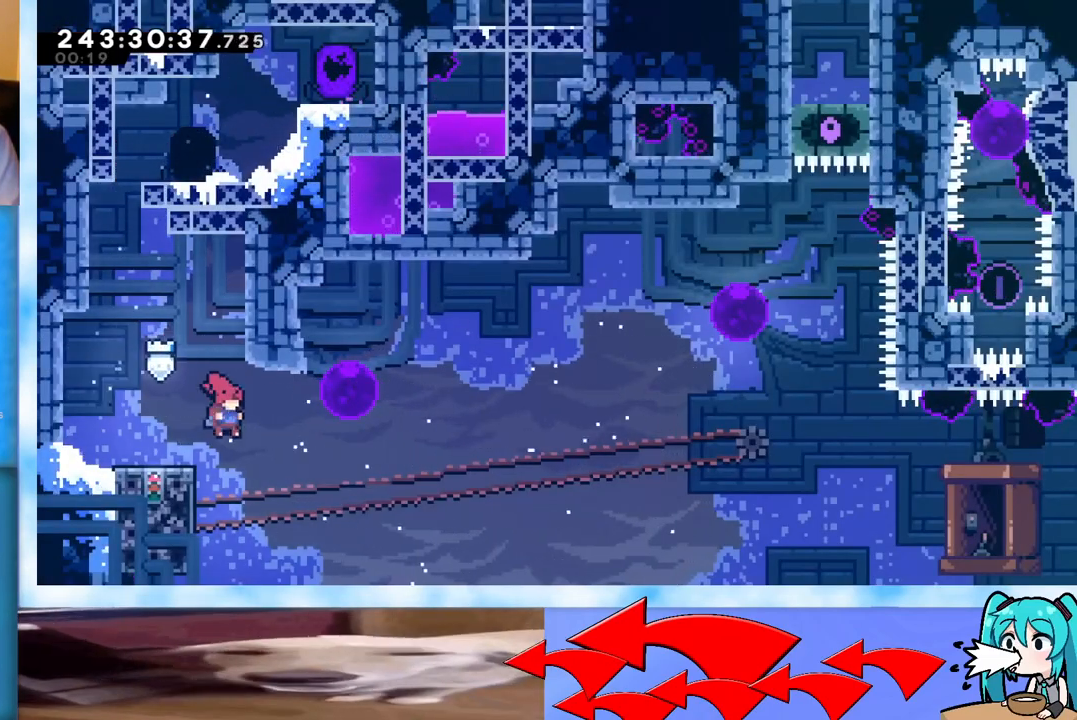
{"keys": ["grab"], "events": [[33, "left", "down"], [300, "left", "up"], [484, "jump", "up"]]}
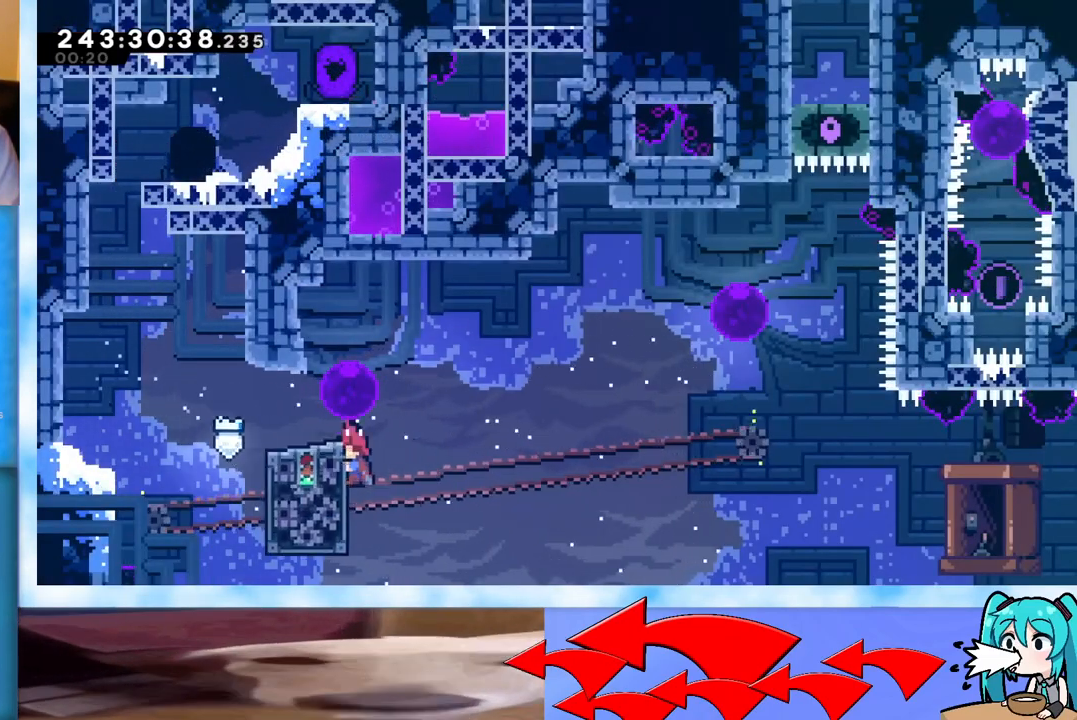
{"keys": ["grab", "left"], "events": [[316, "up", "down"], [367, "up", "up"], [467, "left", "down"]]}
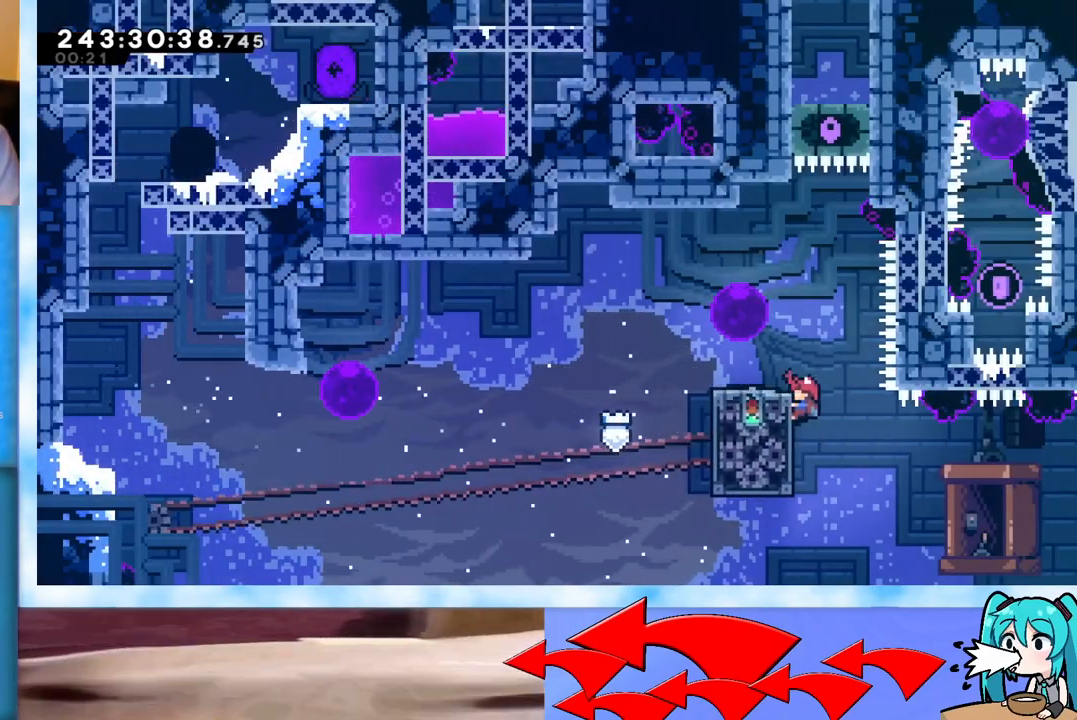
{"keys": ["dash", "down"], "events": [[50, "jump", "down"], [250, "grab", "up"], [250, "jump", "up"], [284, "down", "down"], [284, "left", "up"], [334, "dash", "down"]]}
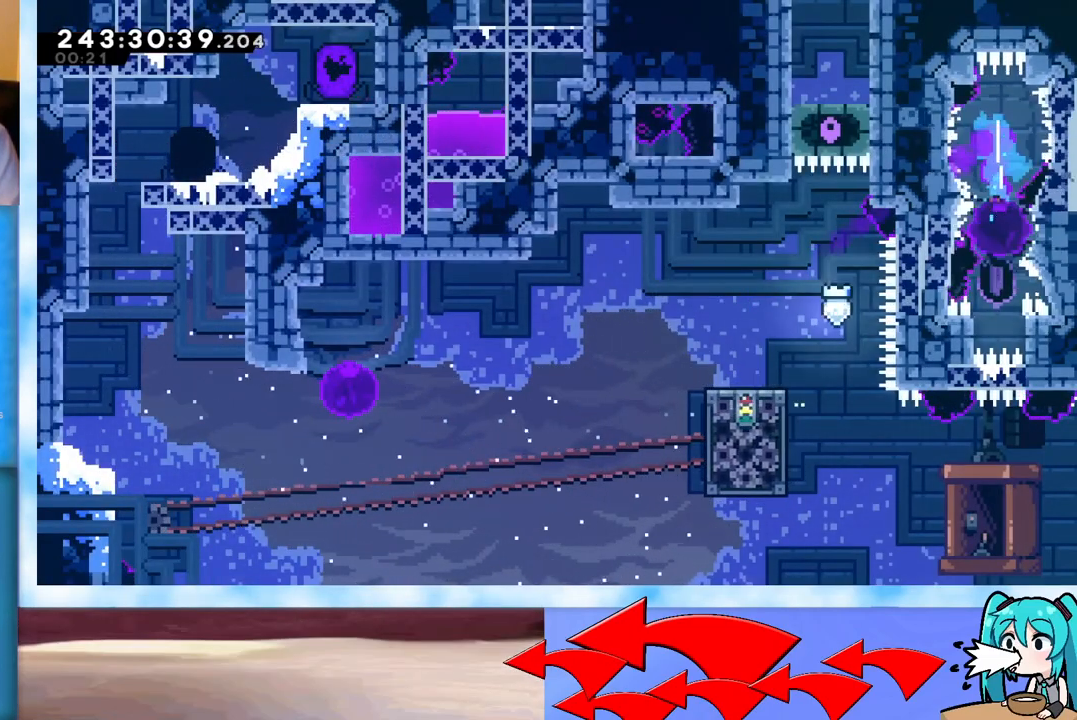
{"keys": ["dash", "right"], "events": [[16, "dash", "up"], [16, "down", "up"], [66, "dash", "down"], [66, "up", "down"], [300, "dash", "up"], [350, "right", "down"], [400, "dash", "down"], [400, "up", "up"]]}
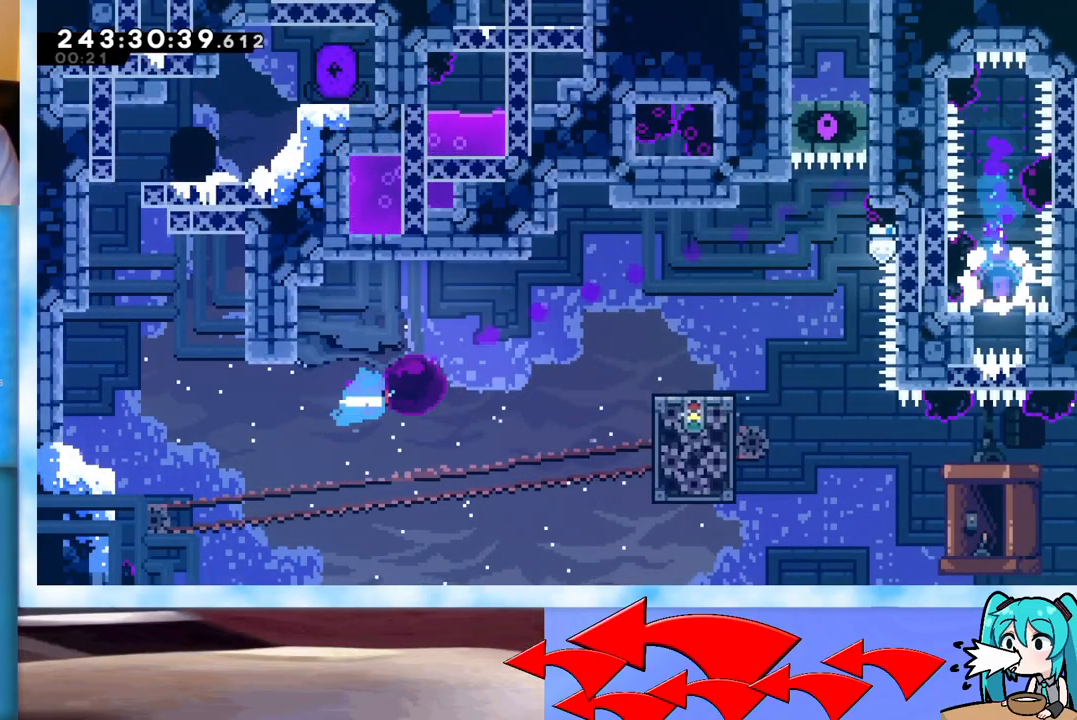
{"keys": ["jump", "right"], "events": [[83, "dash", "up"], [184, "dash", "down"], [317, "dash", "up"], [367, "jump", "down"]]}
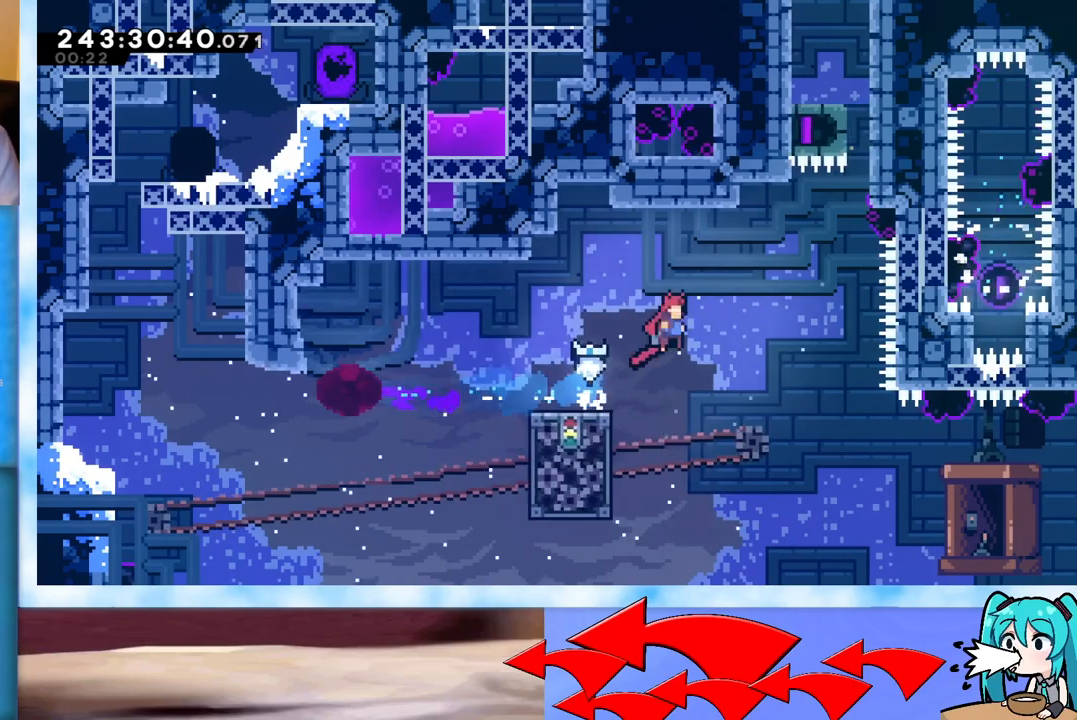
{"keys": ["grab", "jump", "right", "up"], "events": [[200, "jump", "up"], [200, "right", "up"], [250, "dash", "down"], [250, "up", "down"], [383, "dash", "up"], [383, "right", "down"], [433, "jump", "down"], [483, "grab", "down"]]}
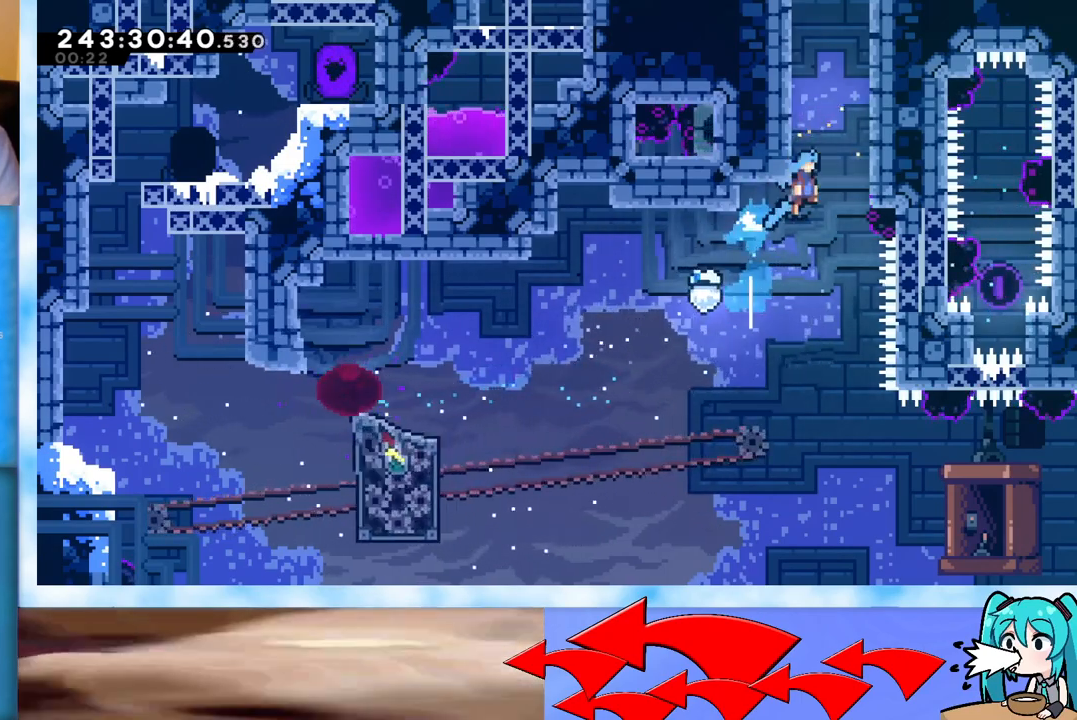
{"keys": ["grab", "j2", "jump"], "events": [[67, "up", "up"], [117, "right", "up"], [167, "j2", "down"], [300, "j2", "up"], [400, "j2", "down"]]}
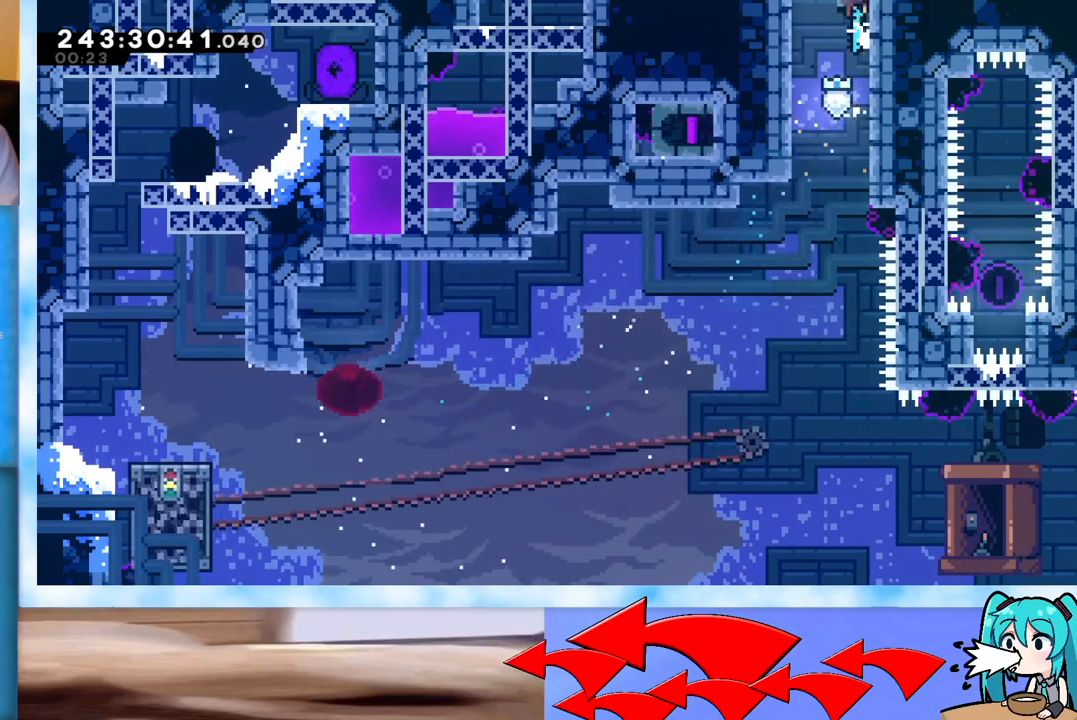
{"keys": [], "events": [[50, "j2", "up"], [133, "grab", "up"], [183, "jump", "up"]]}
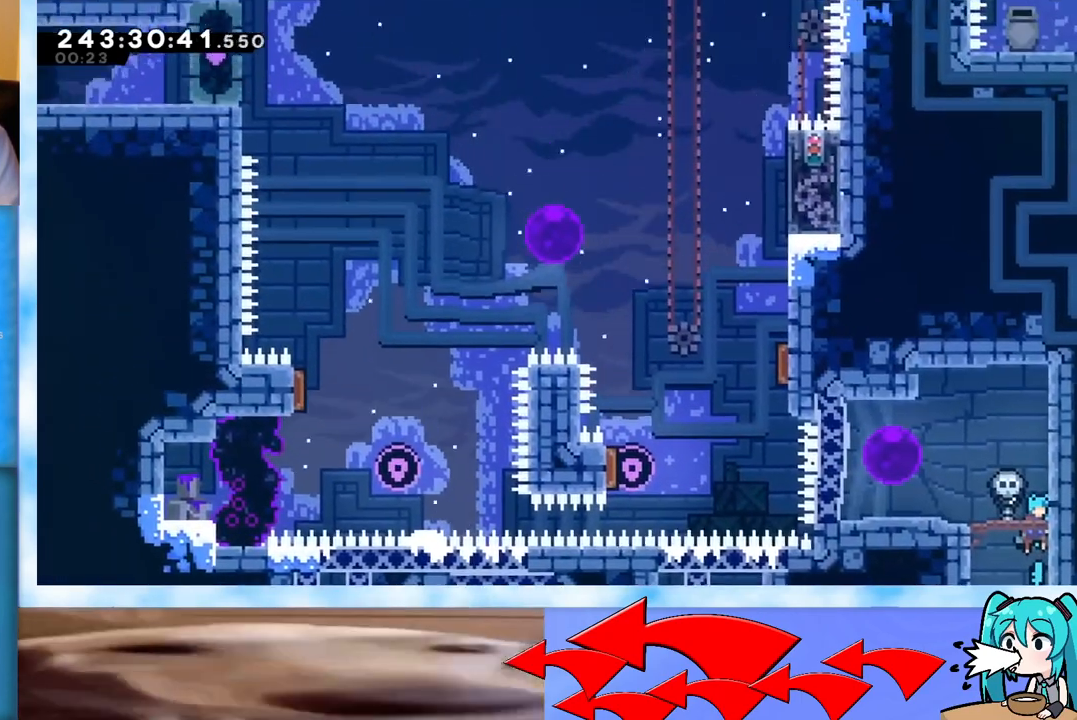
{"keys": ["left"], "events": [[200, "left", "down"], [250, "jump", "down"], [384, "jump", "up"]]}
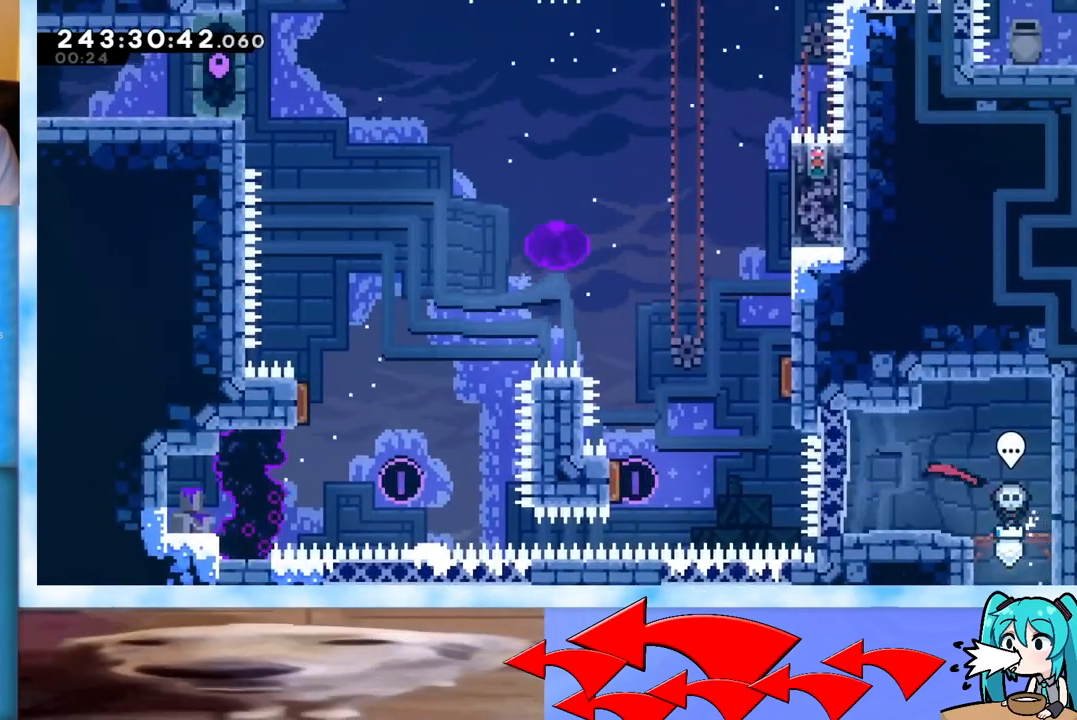
{"keys": ["left"], "events": [[83, "down", "down"], [116, "dash", "down"], [216, "dash", "up"], [266, "down", "up"]]}
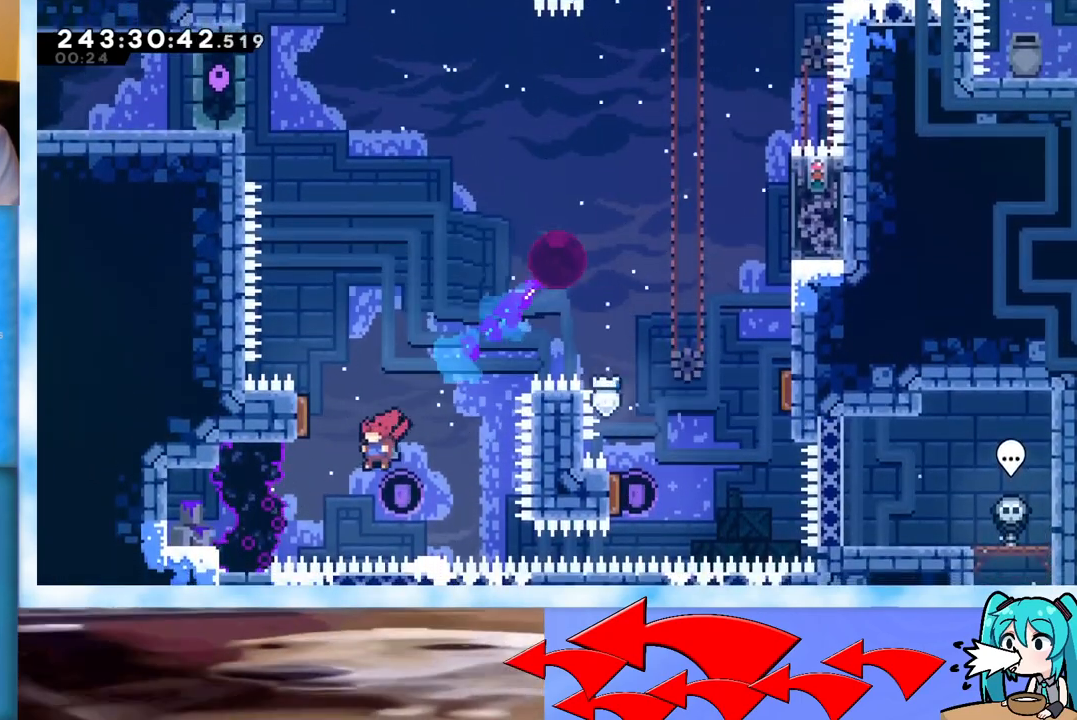
{"keys": ["dash", "left"], "events": [[33, "dash", "down"], [33, "up", "down"], [234, "dash", "up"], [234, "left", "up"], [234, "right", "down"], [234, "up", "up"], [417, "dash", "down"], [467, "left", "down"], [467, "right", "up"]]}
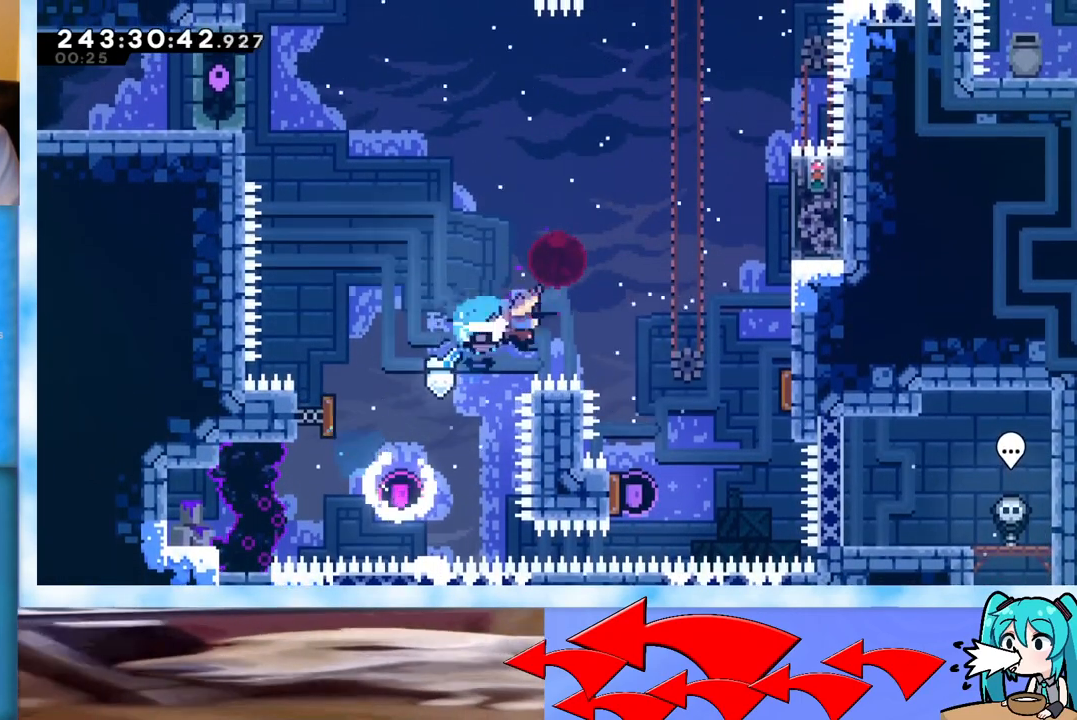
{"keys": ["left"], "events": [[16, "dash", "up"]]}
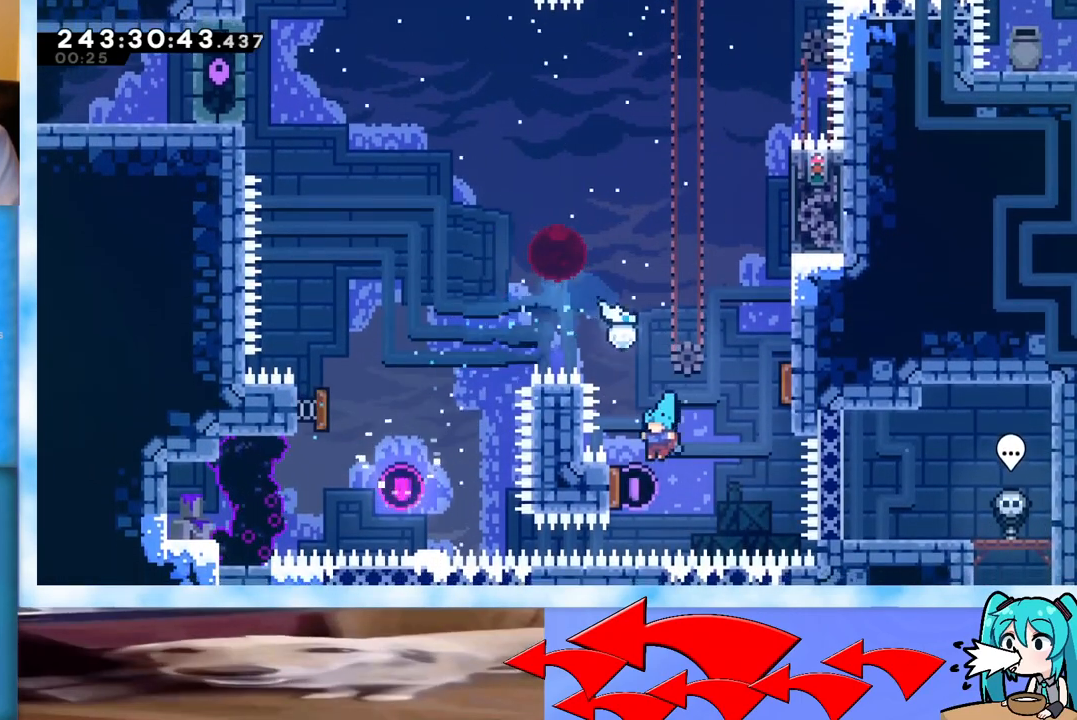
{"keys": ["right", "up"], "events": [[167, "right", "down"], [167, "up", "down"], [217, "left", "up"], [400, "dash", "down"], [501, "dash", "up"]]}
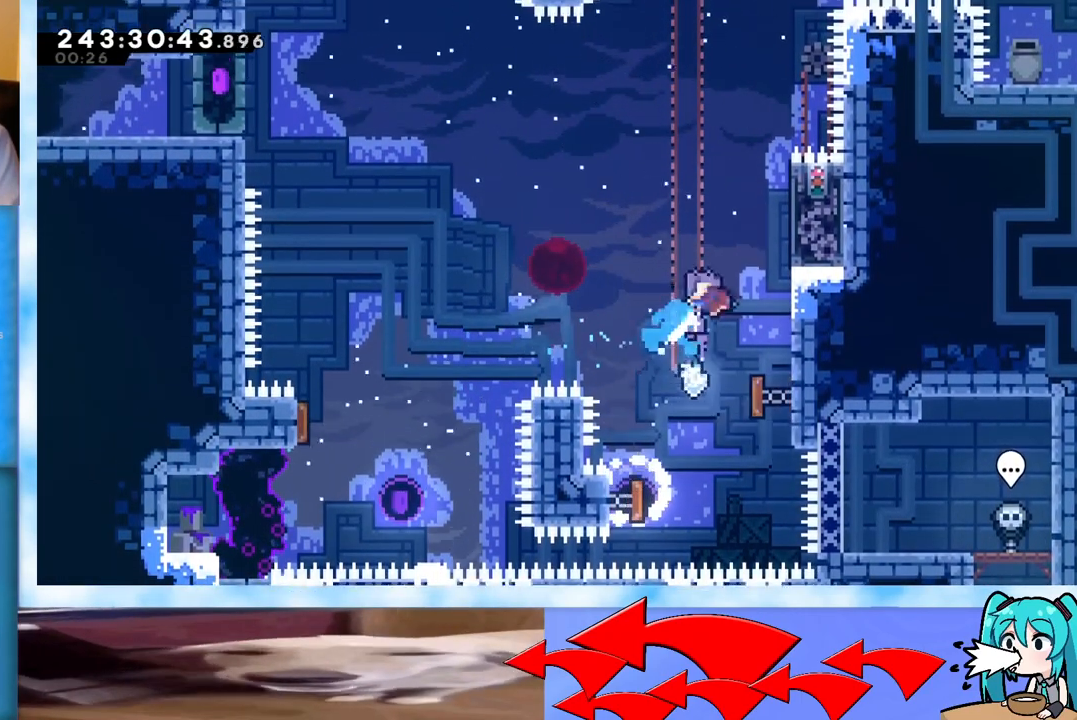
{"keys": ["grab", "up"], "events": [[100, "grab", "down"], [467, "right", "up"]]}
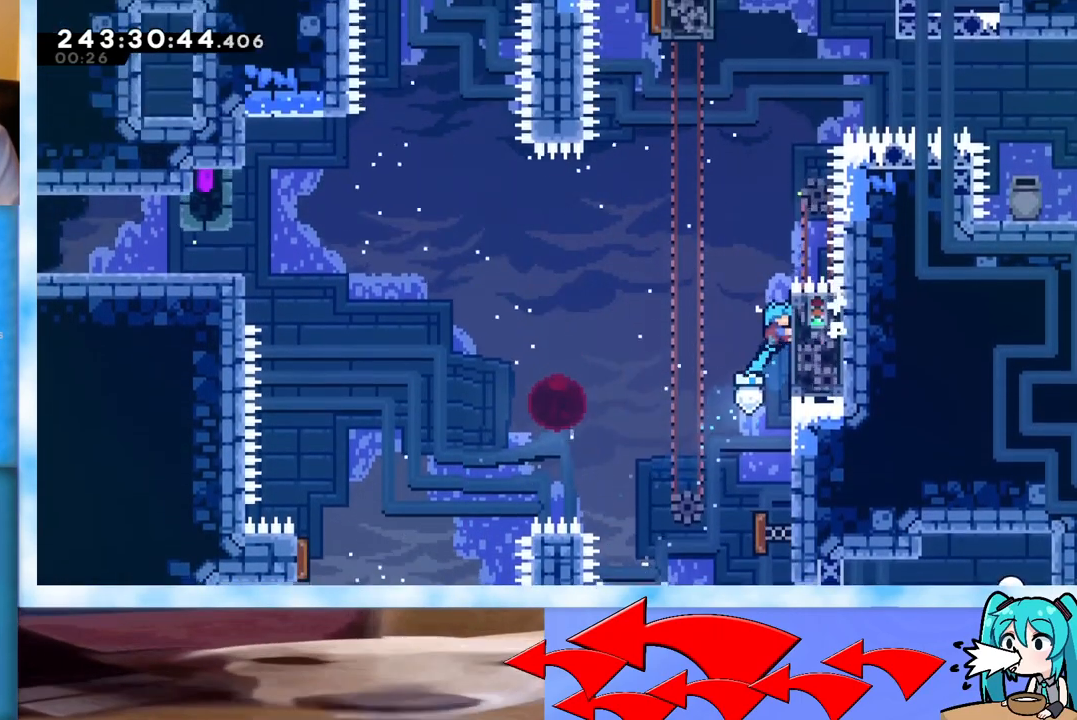
{"keys": ["grab", "jump"], "events": [[300, "up", "up"], [434, "jump", "down"]]}
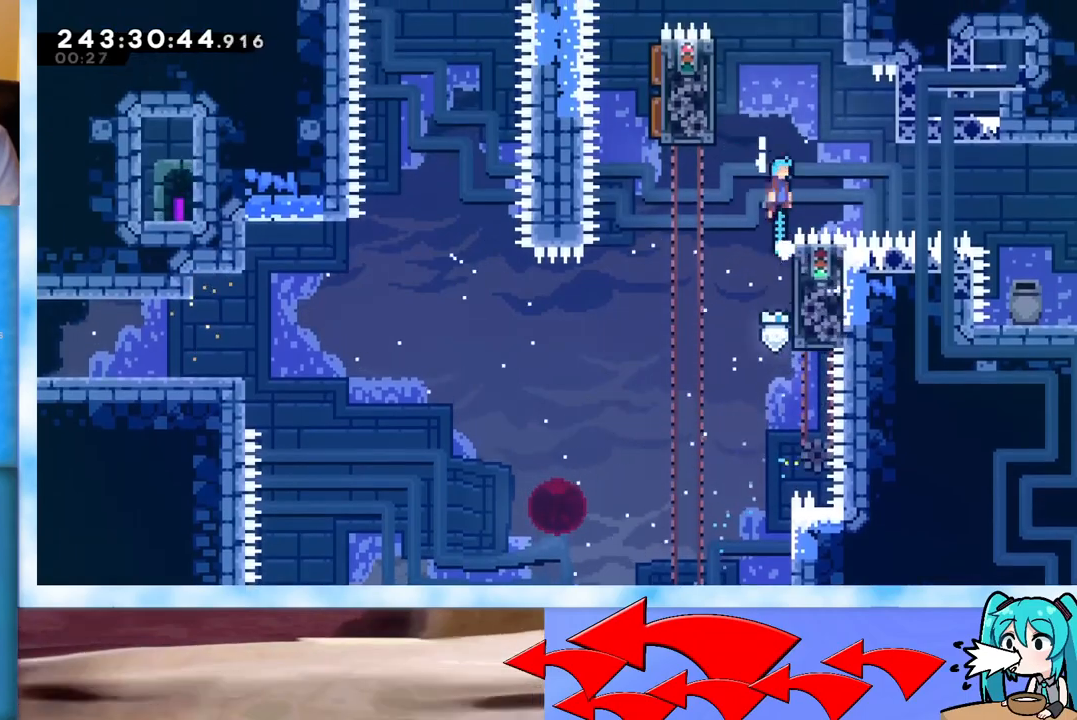
{"keys": ["grab", "left", "up"], "events": [[33, "left", "down"], [66, "jump", "up"], [400, "up", "down"]]}
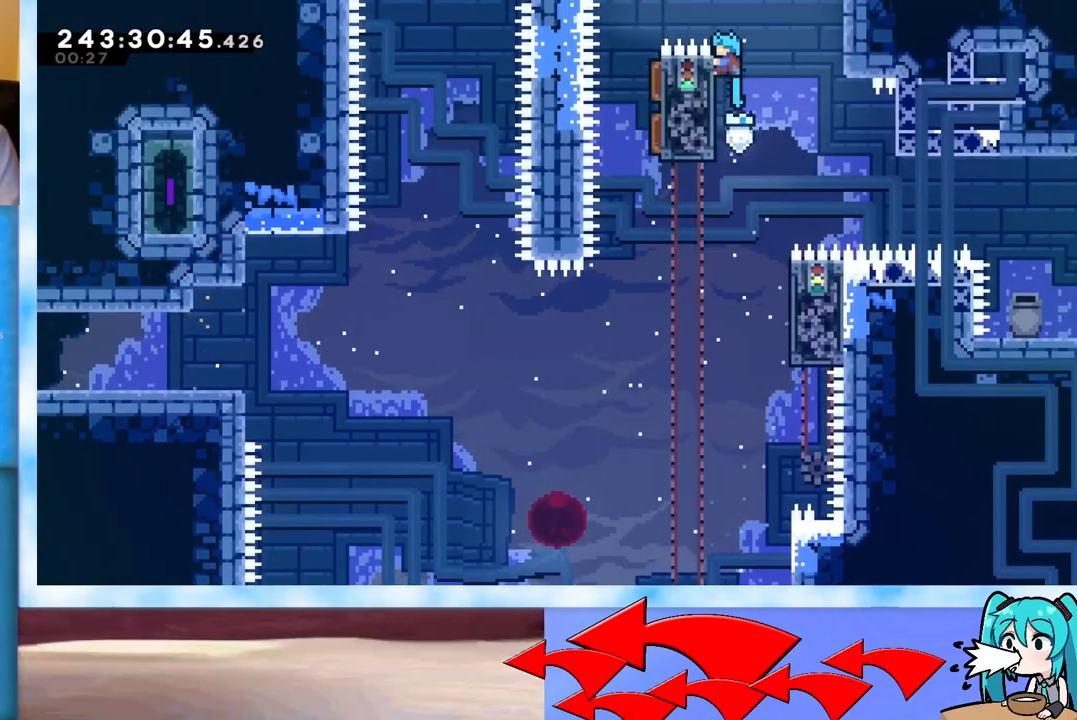
{"keys": ["grab", "left", "up"], "events": []}
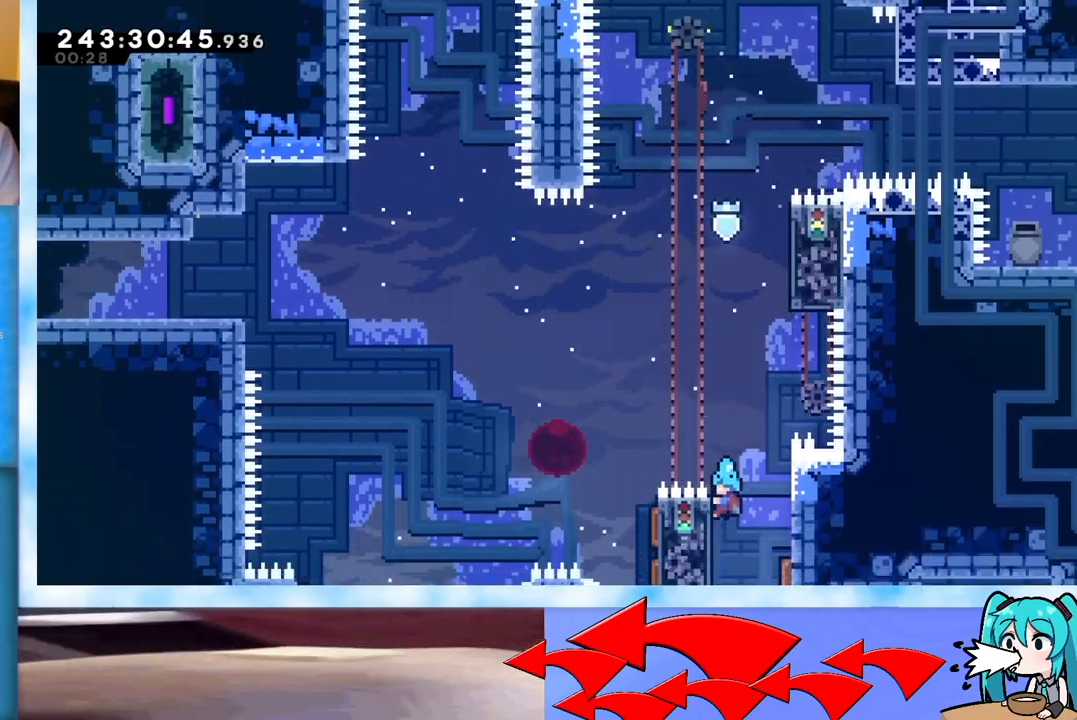
{"keys": ["grab", "left", "up"], "events": []}
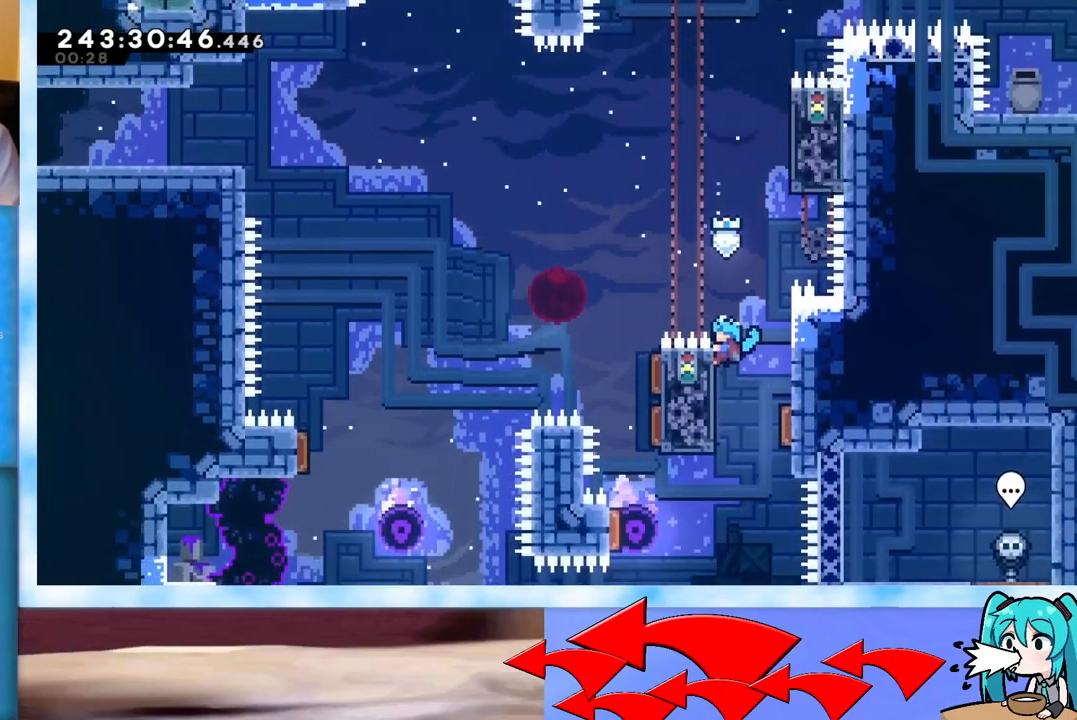
{"keys": ["grab", "jump", "left", "up"], "events": [[350, "jump", "down"]]}